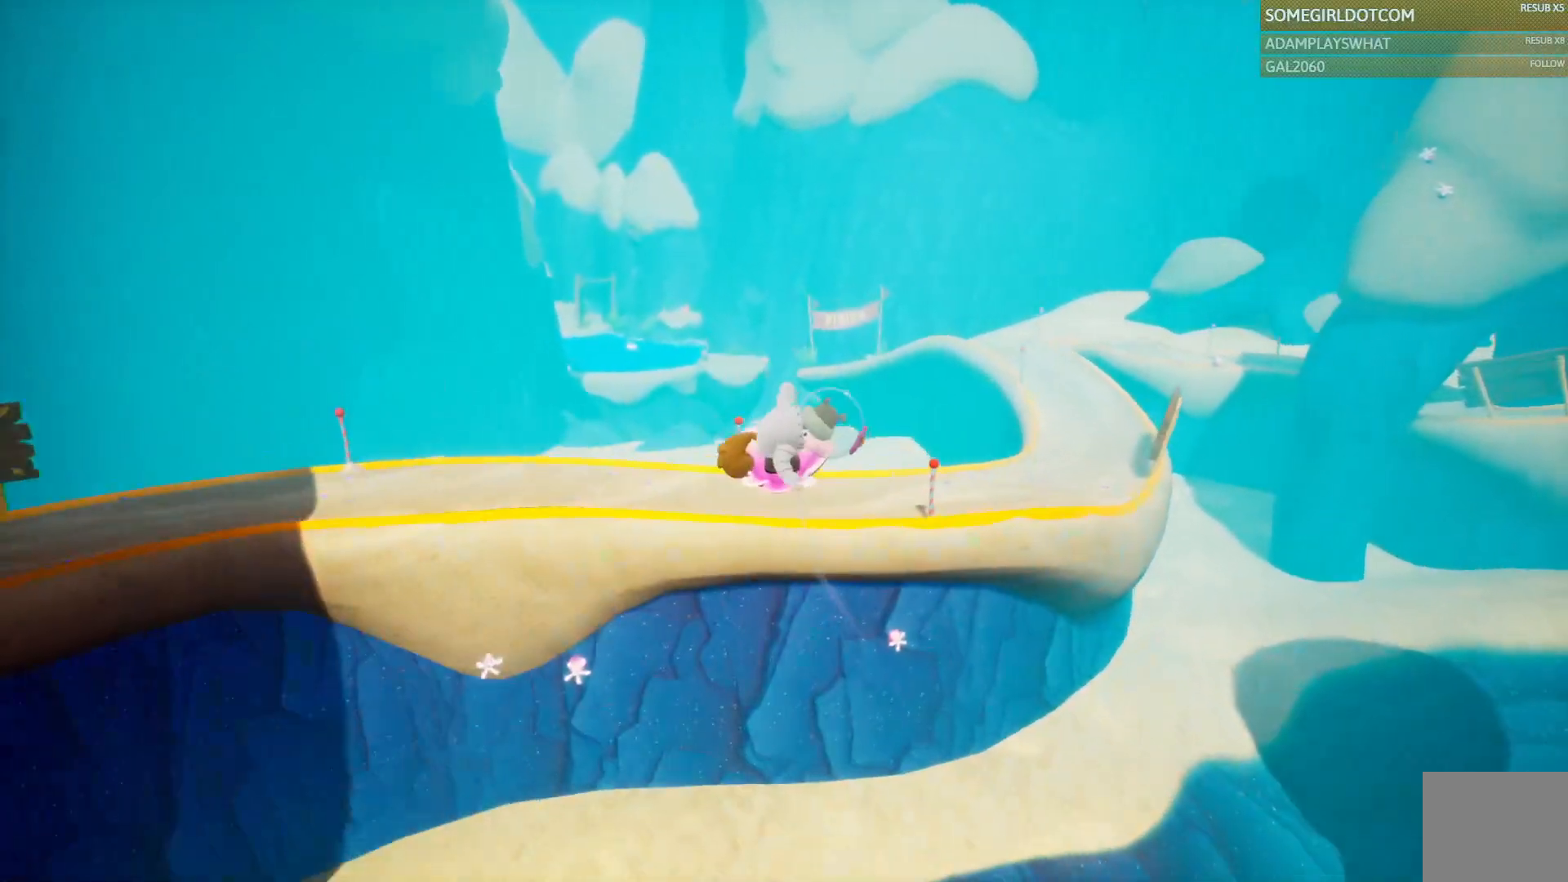
Gameplay with a controller (PlayStation layout); each line is a JSON object with the inputs held at the frame after it (dt_ms = milliseconds from this image to that frame). "events" lists button and stick changes between this image and that frame as [ms after this image, input, new state], when the widget could be followed in between.
{"dt_ms": 500, "buttons": [], "left_stick": "up-right", "right_stick": "center", "events": [[300, "left_stick", "up-right"]]}
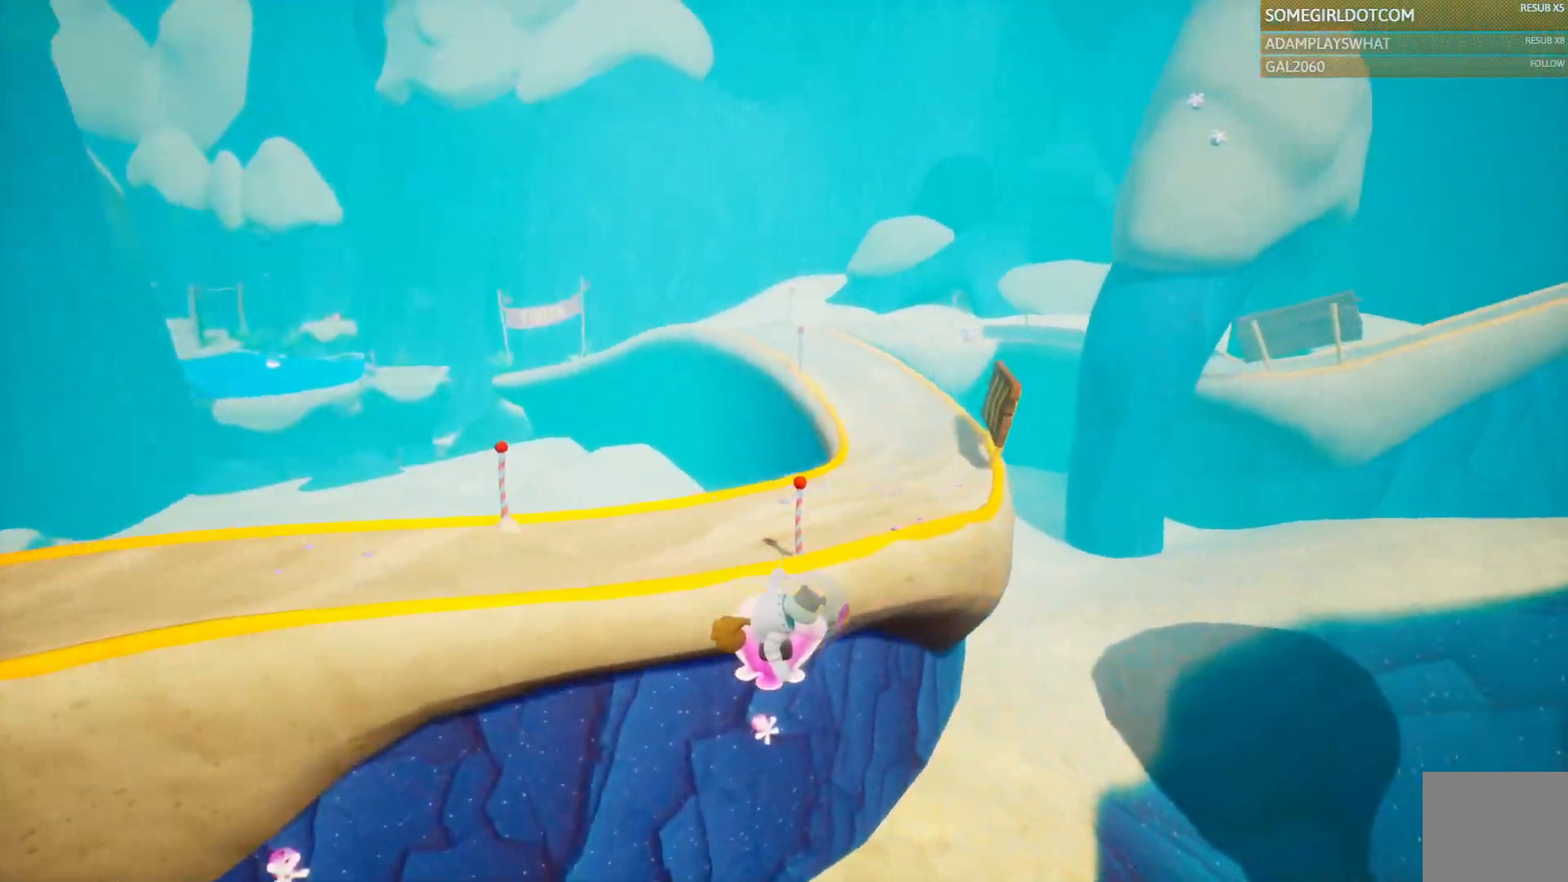
{"dt_ms": 500, "buttons": [], "left_stick": "up-right", "right_stick": "center", "events": [[17, "CROSS", "down"], [233, "CROSS", "up"]]}
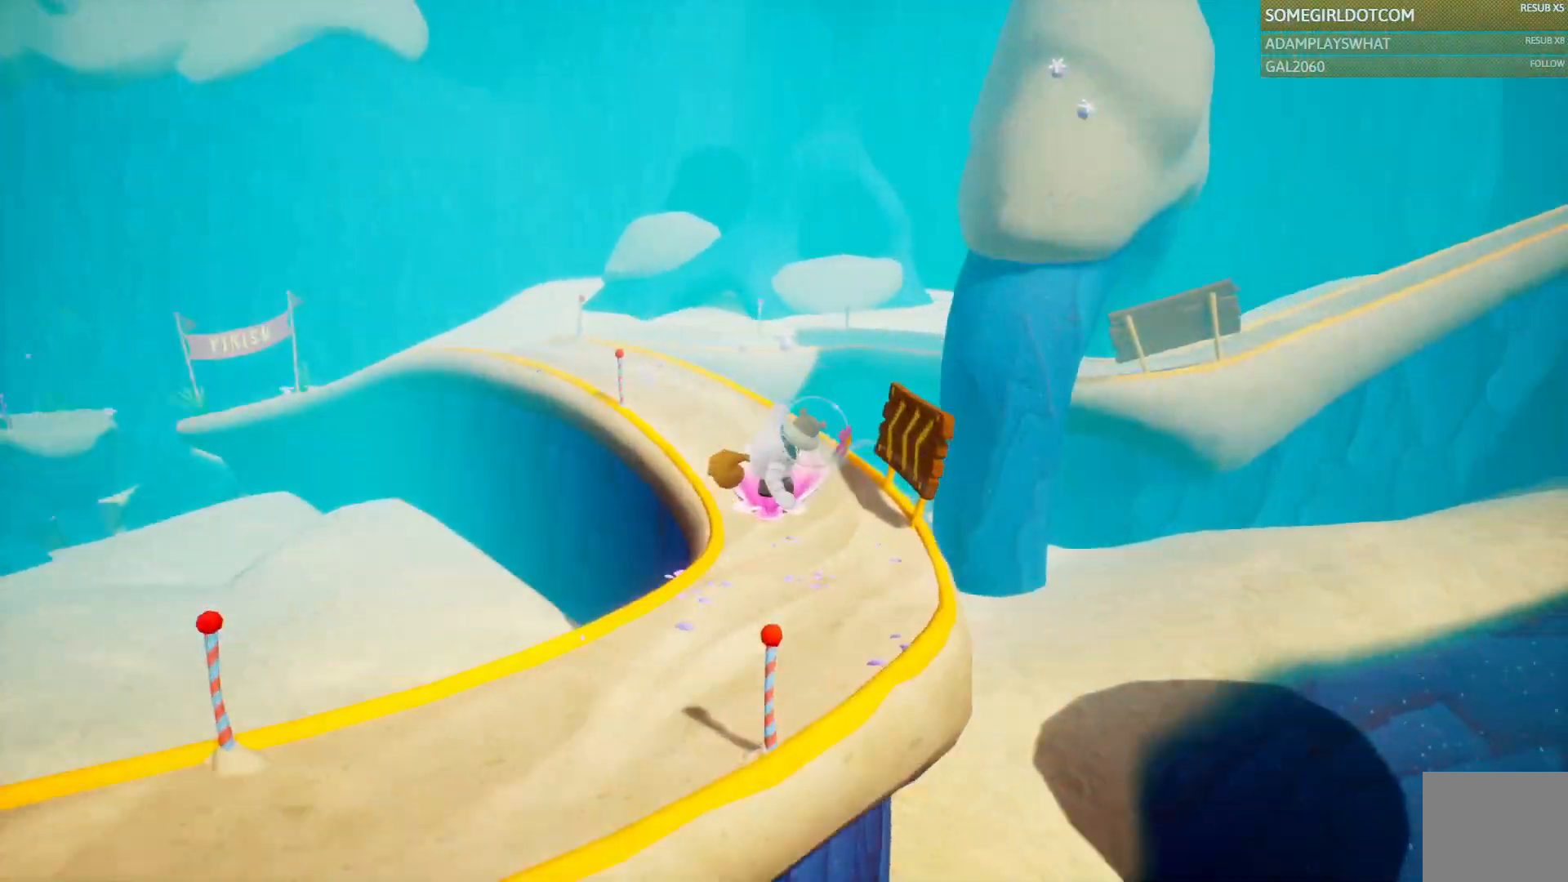
{"dt_ms": 1000, "buttons": [], "left_stick": "up-left", "right_stick": "center", "events": [[217, "left_stick", "up"], [433, "right_stick", "left"], [900, "left_stick", "up-left"], [900, "right_stick", "center"]]}
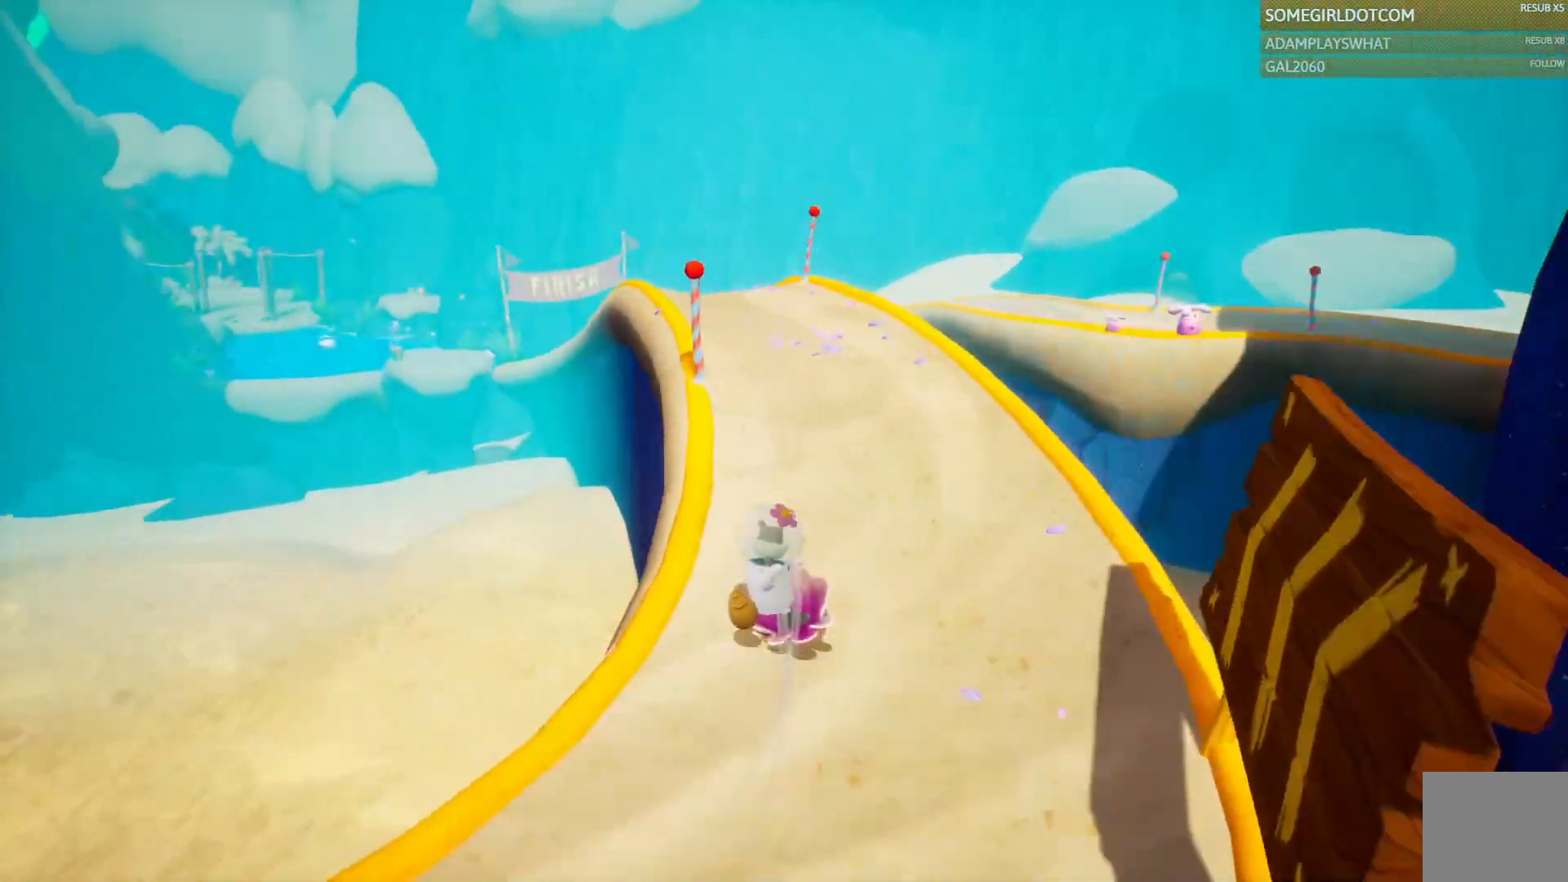
{"dt_ms": 500, "buttons": [], "left_stick": "up", "right_stick": "center", "events": [[17, "left_stick", "up"]]}
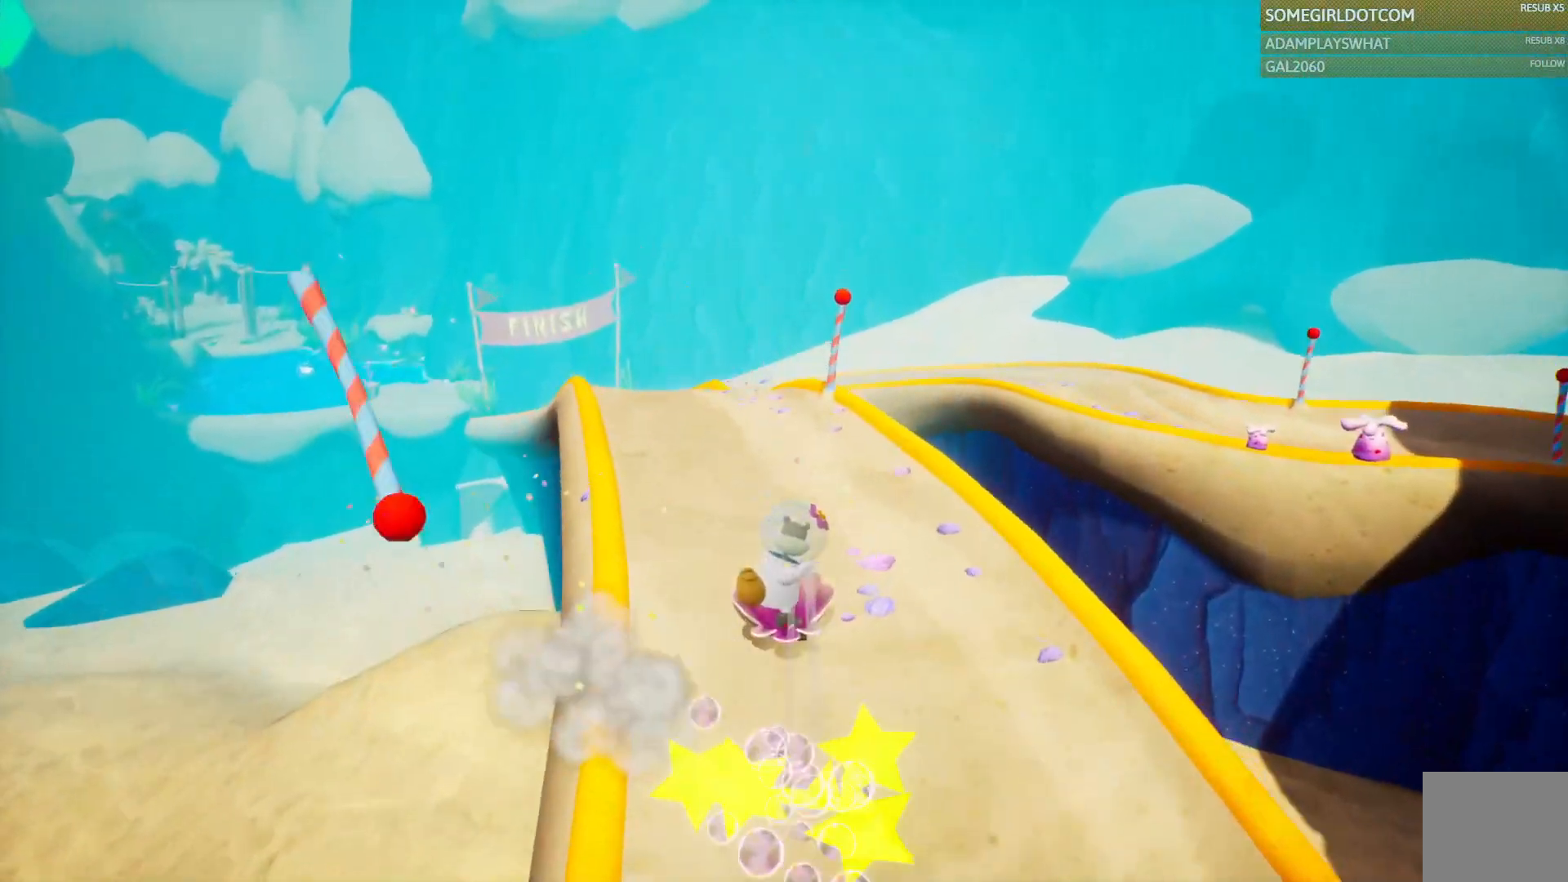
{"dt_ms": 500, "buttons": [], "left_stick": "up", "right_stick": "center", "events": []}
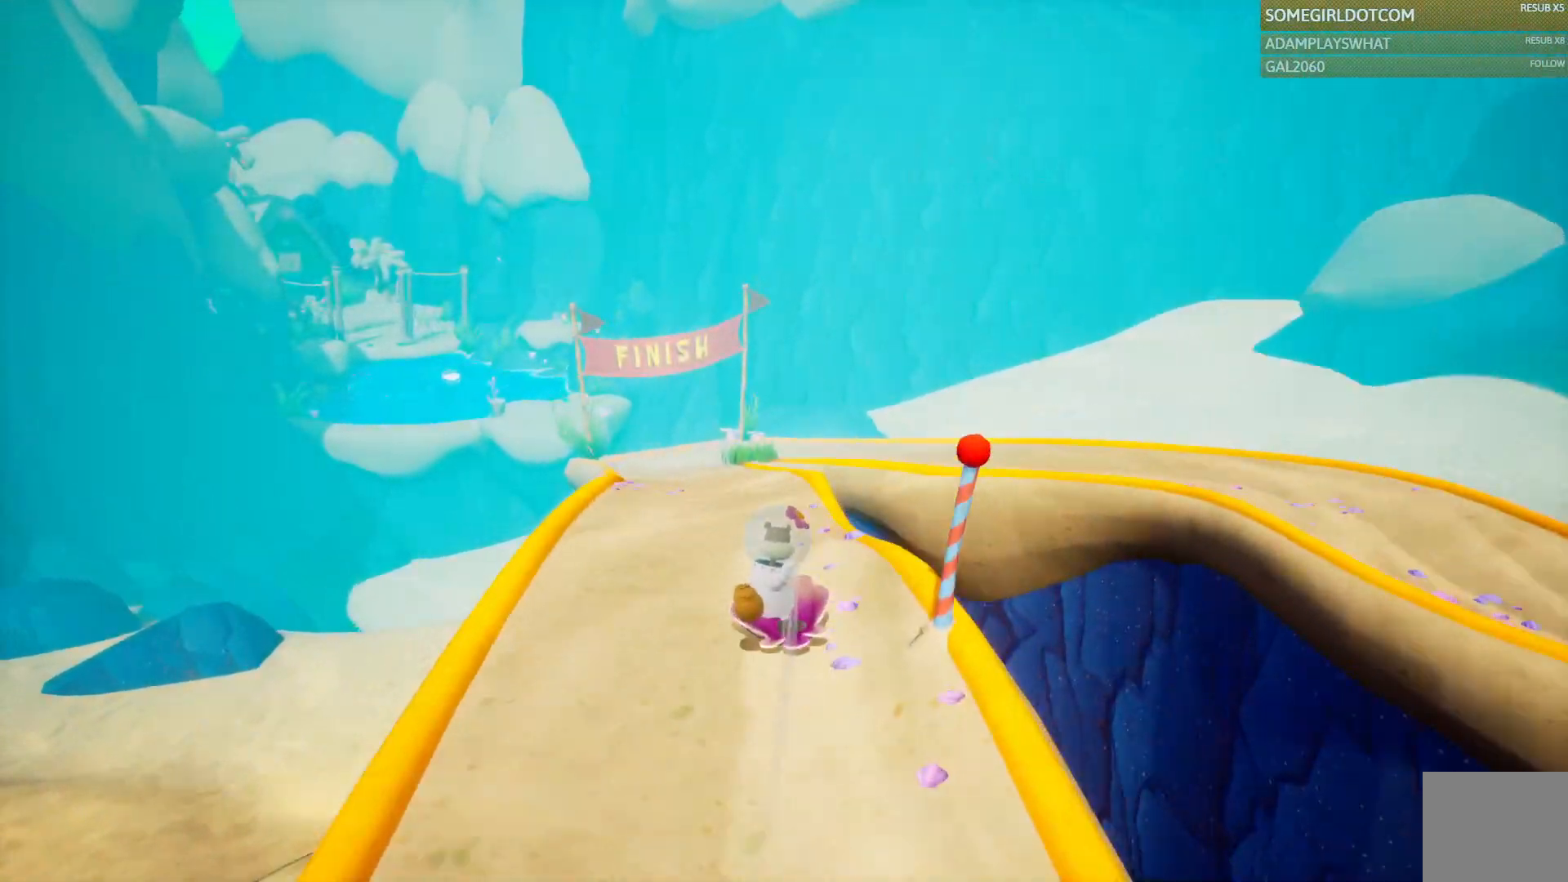
{"dt_ms": 500, "buttons": [], "left_stick": "up", "right_stick": "center", "events": []}
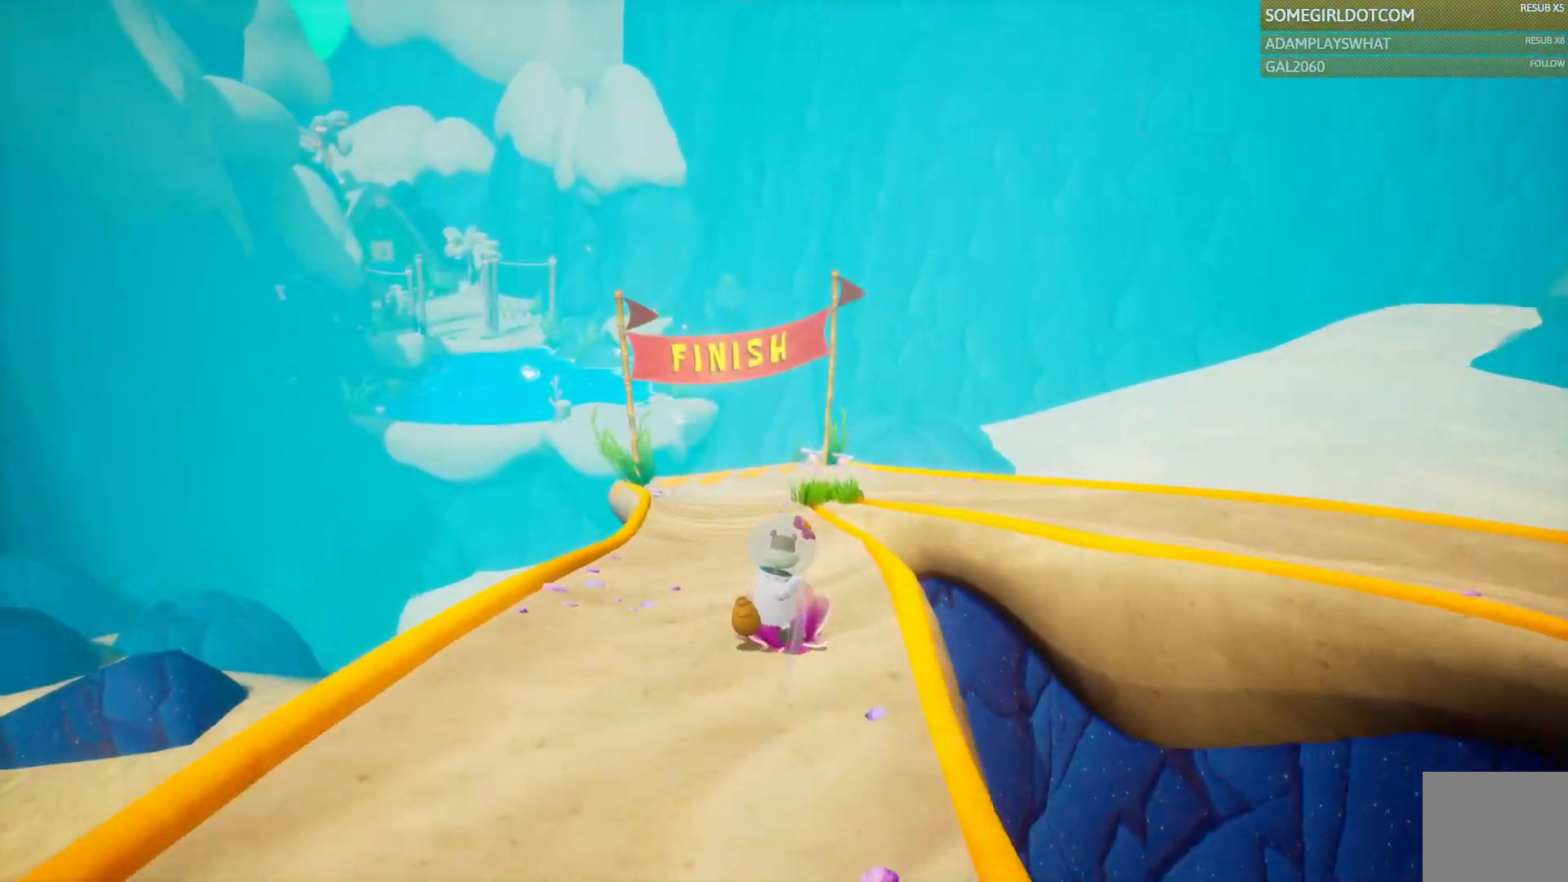
{"dt_ms": 500, "buttons": [], "left_stick": "up", "right_stick": "center", "events": []}
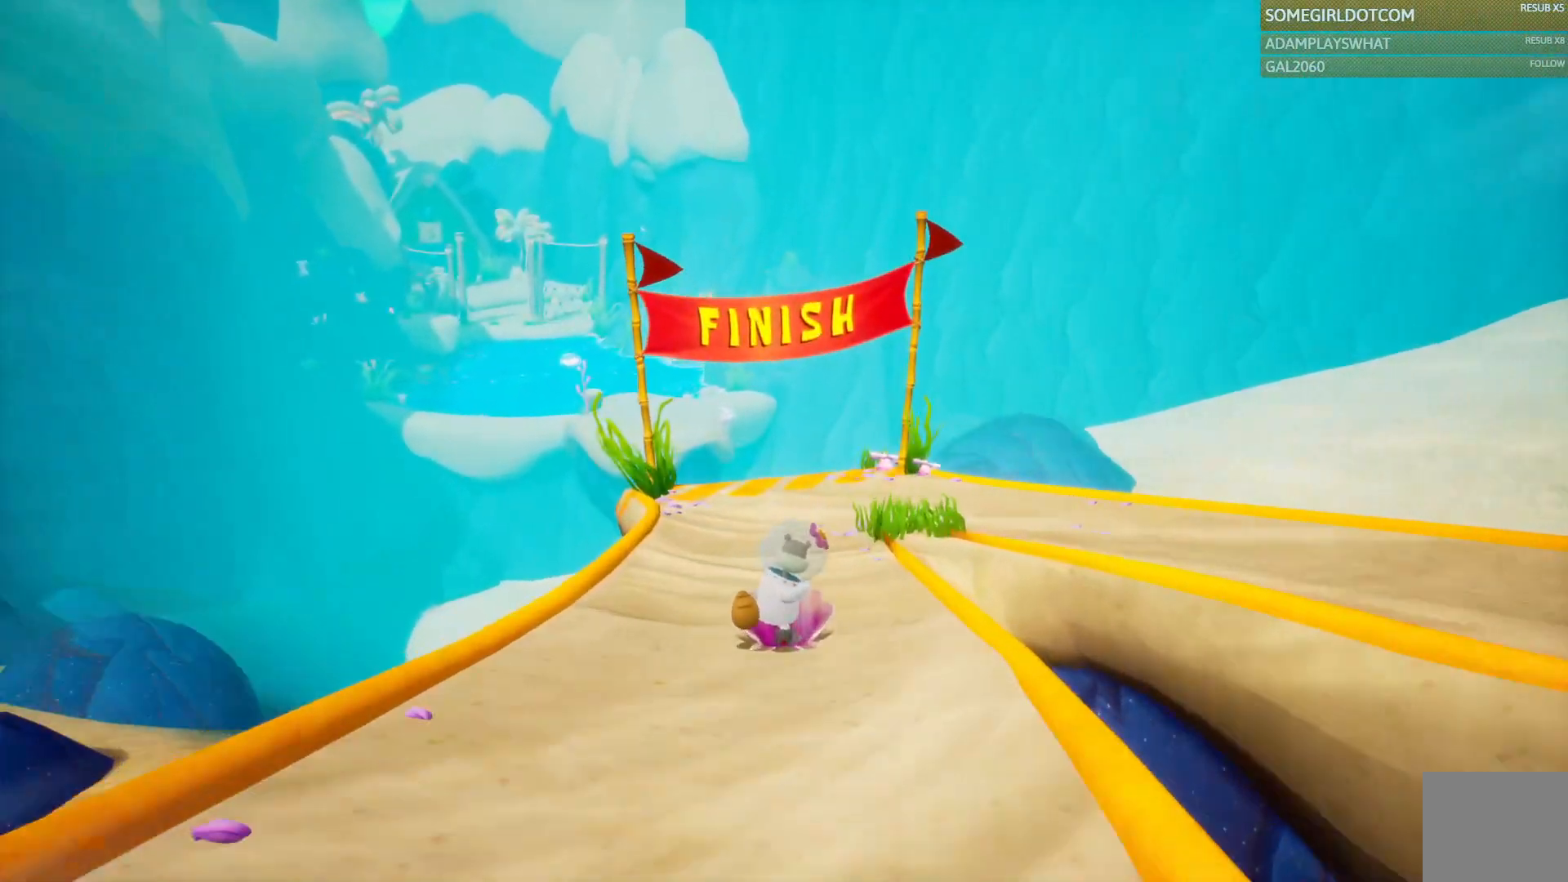
{"dt_ms": 500, "buttons": [], "left_stick": "up", "right_stick": "center", "events": []}
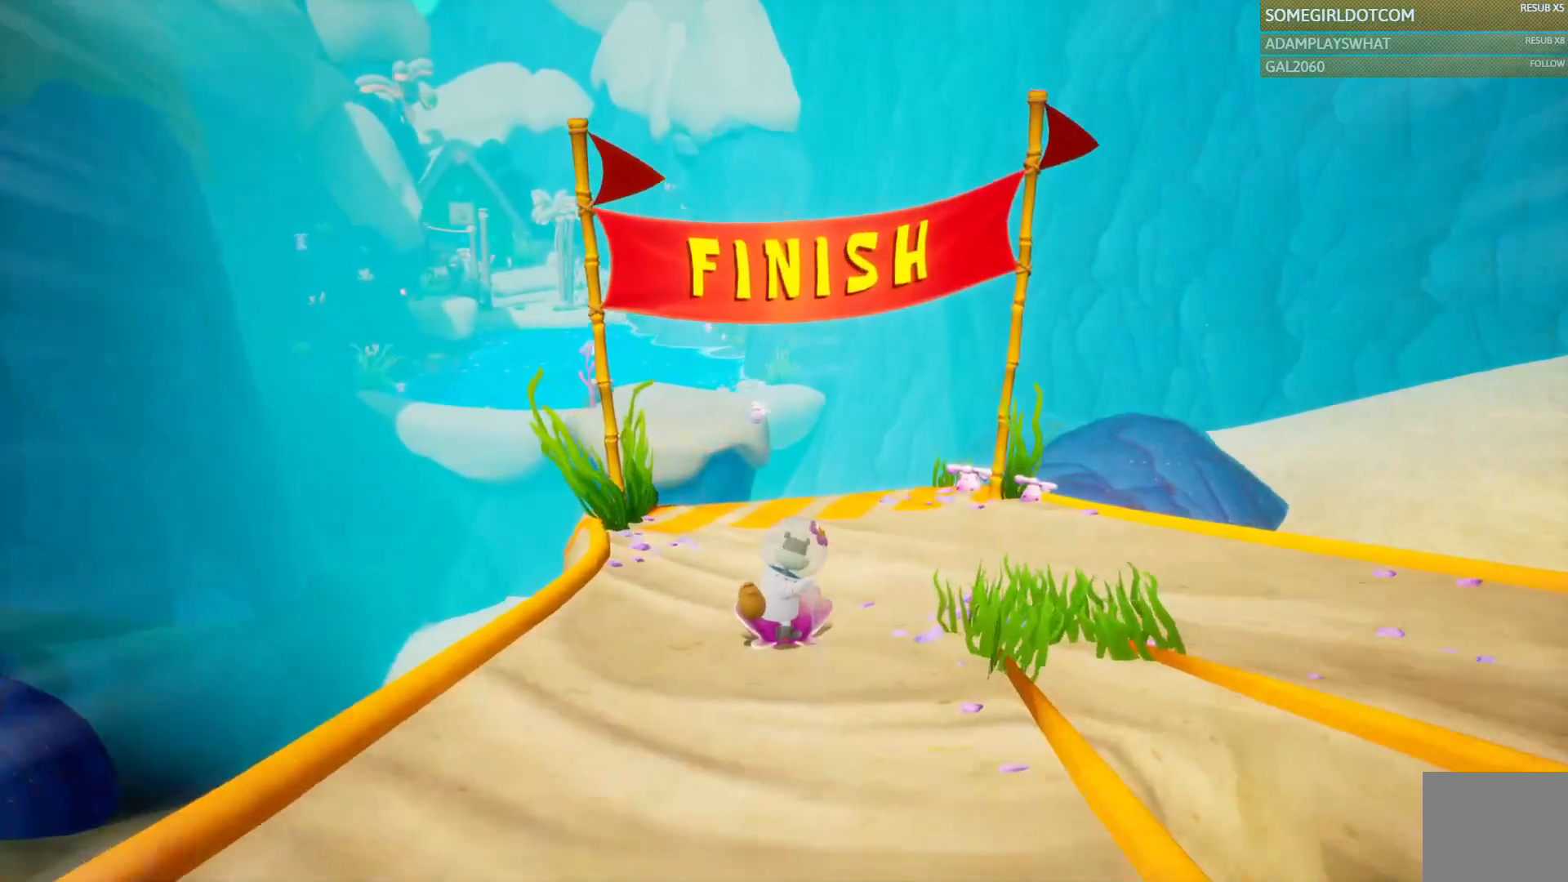
{"dt_ms": 500, "buttons": ["CROSS"], "left_stick": "up", "right_stick": "center", "events": [[433, "CROSS", "down"]]}
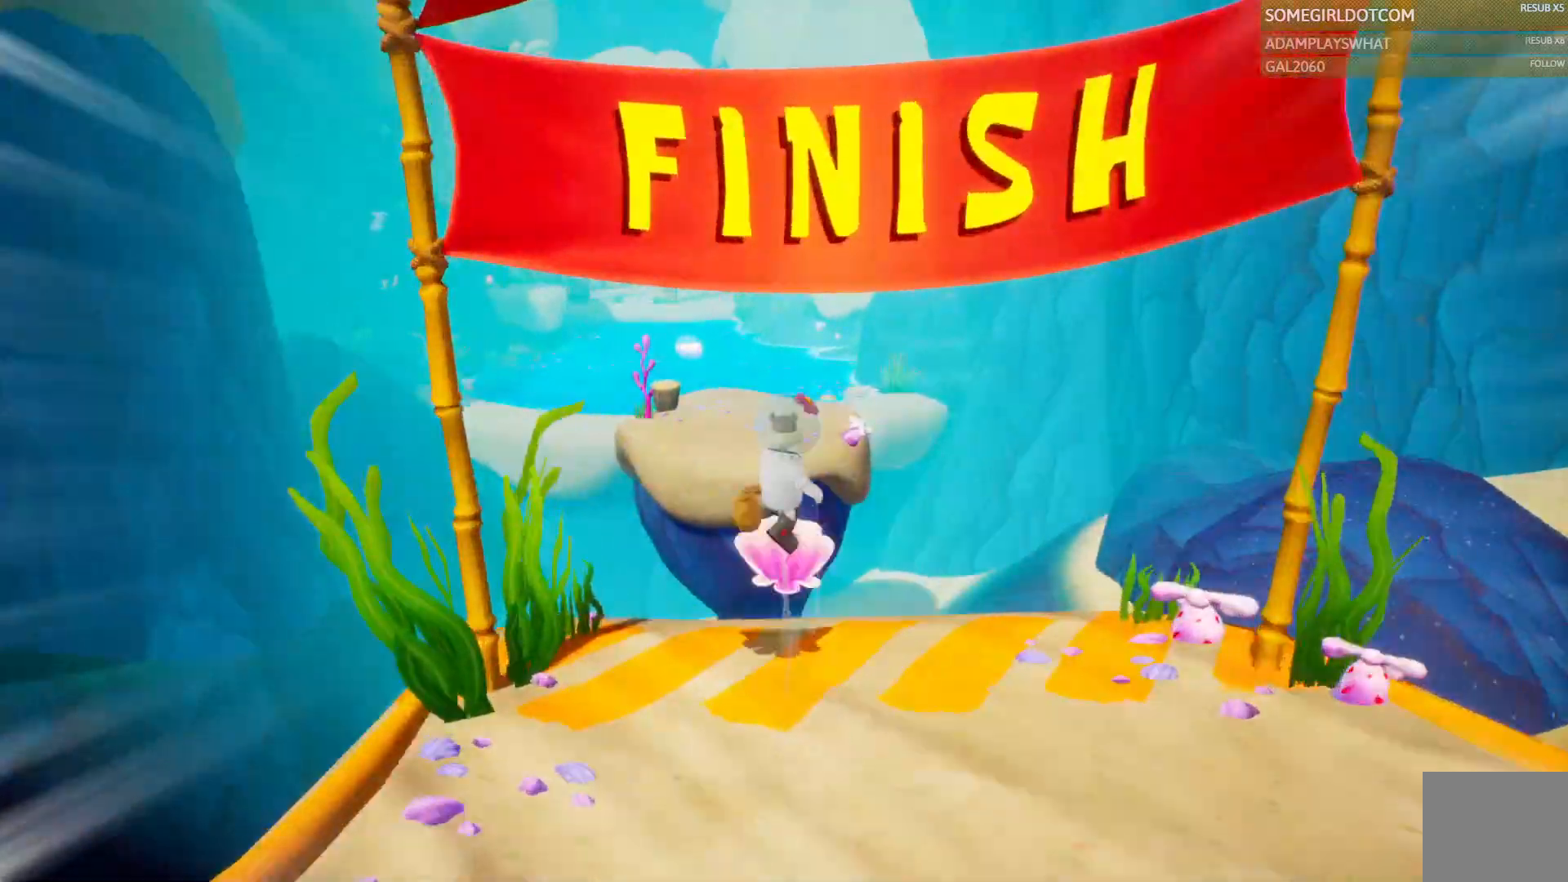
{"dt_ms": 500, "buttons": [], "left_stick": "up", "right_stick": "center", "events": [[167, "DPAD_DOWN", "down"], [183, "CROSS", "up"], [183, "DPAD_DOWN", "up"]]}
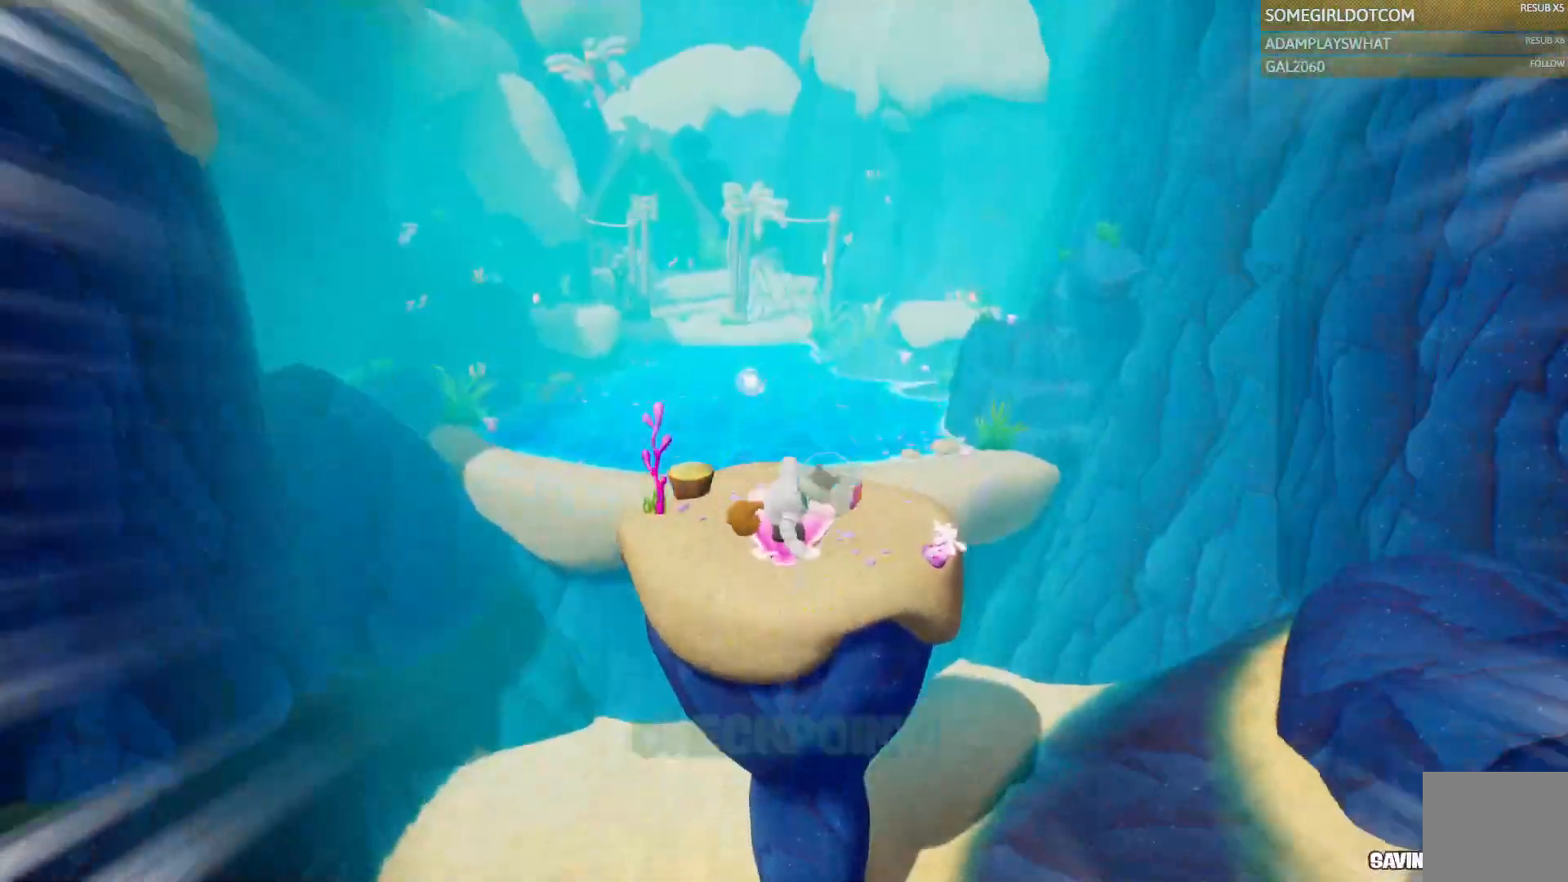
{"dt_ms": 1000, "buttons": ["CROSS"], "left_stick": "up", "right_stick": "center"}
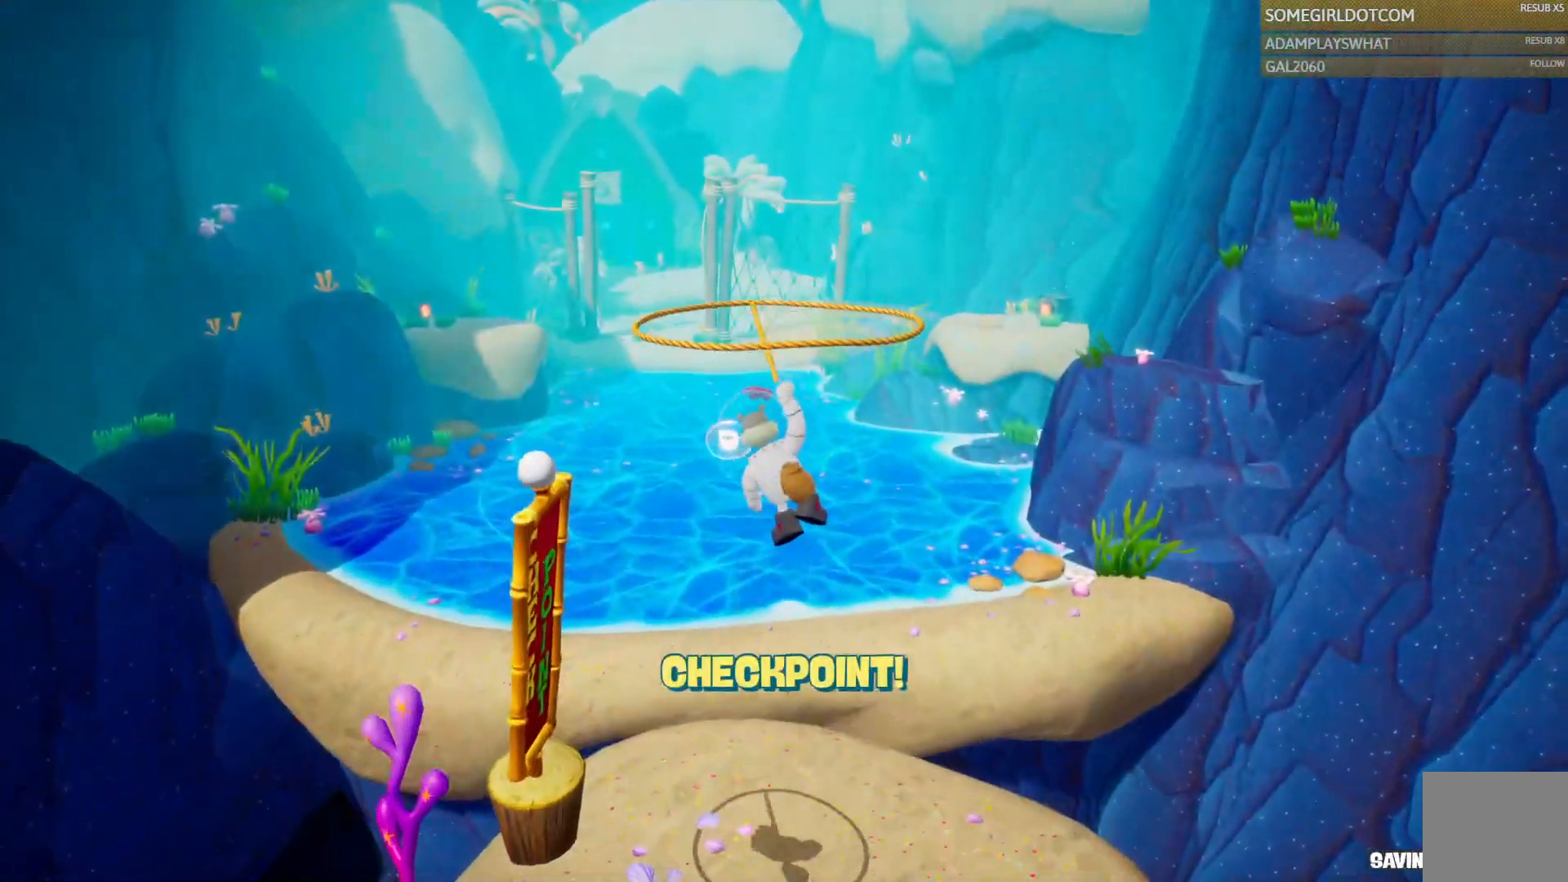
{"dt_ms": 500, "buttons": ["CROSS"], "left_stick": "up", "right_stick": "center", "events": []}
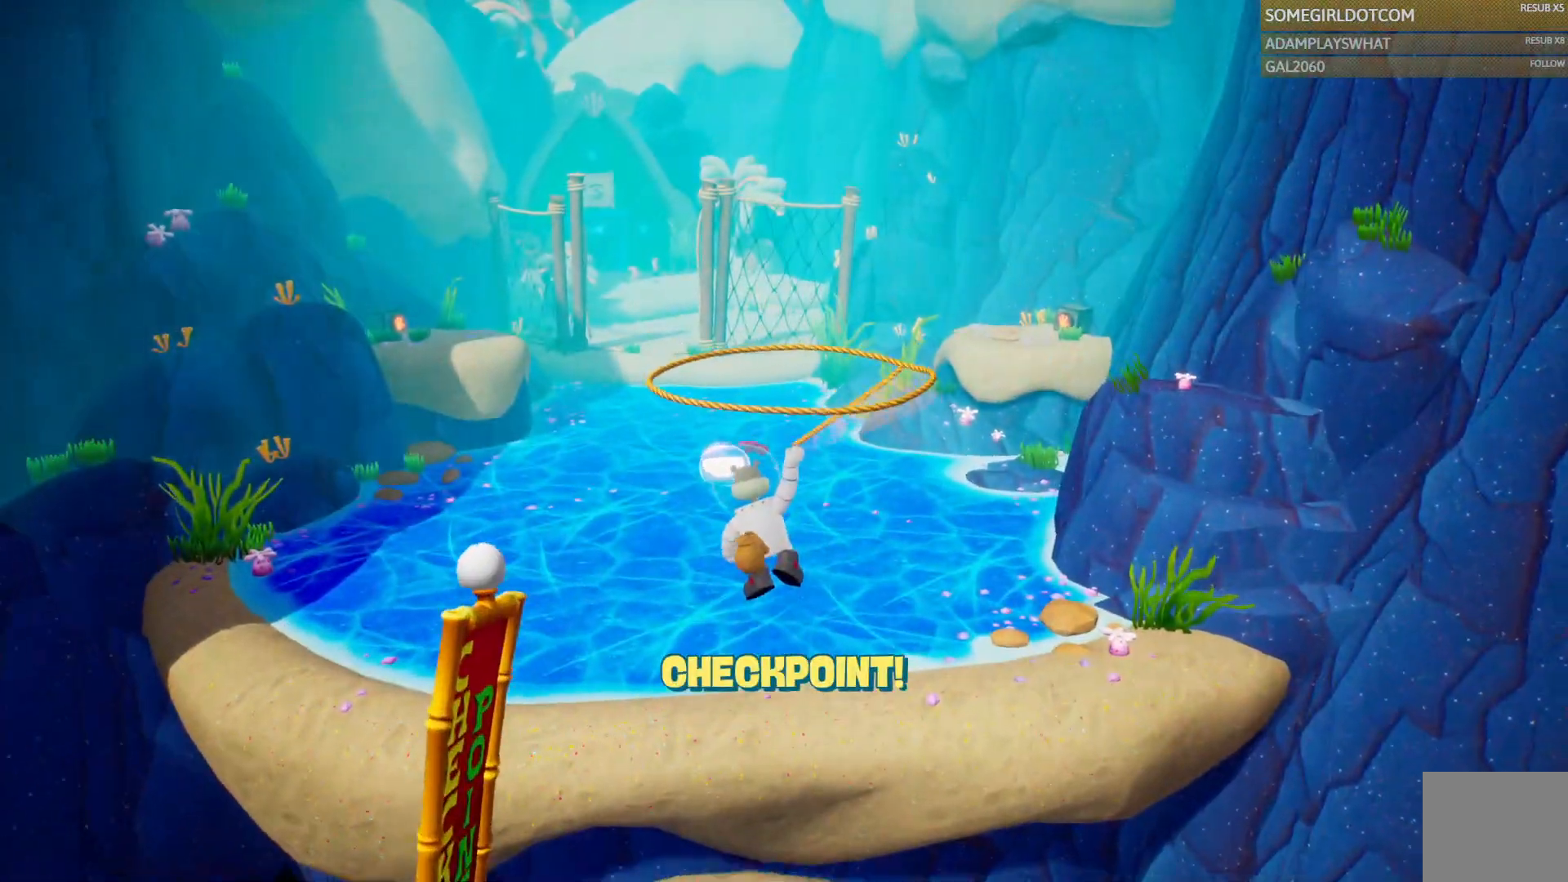
{"dt_ms": 500, "buttons": ["CROSS"], "left_stick": "up", "right_stick": "center", "events": []}
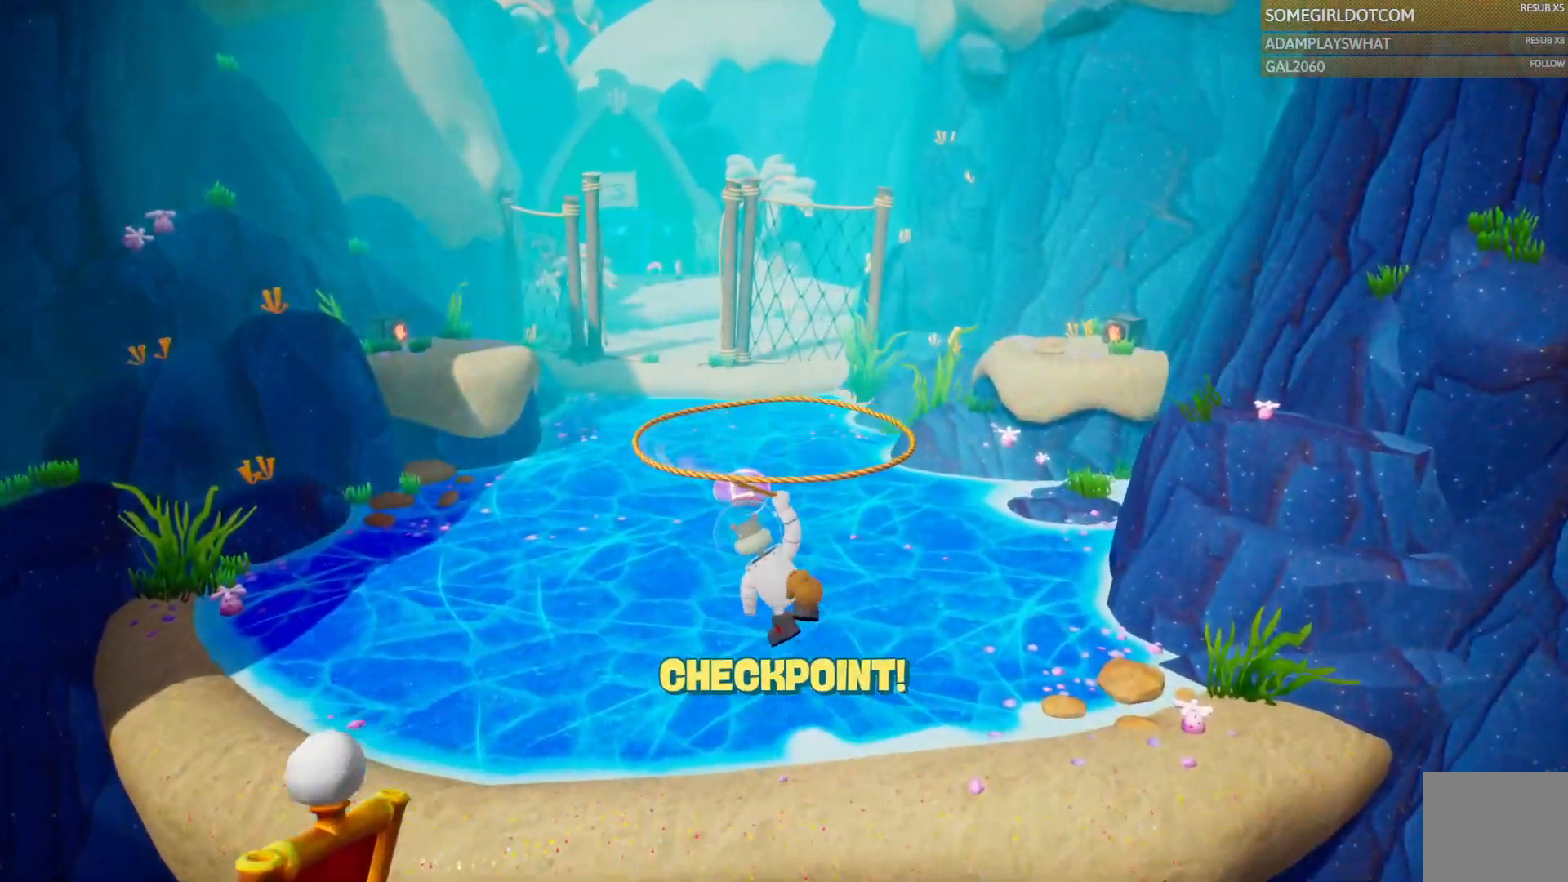
{"dt_ms": 1000, "buttons": [], "left_stick": "up", "right_stick": "center", "events": [[383, "CROSS", "up"]]}
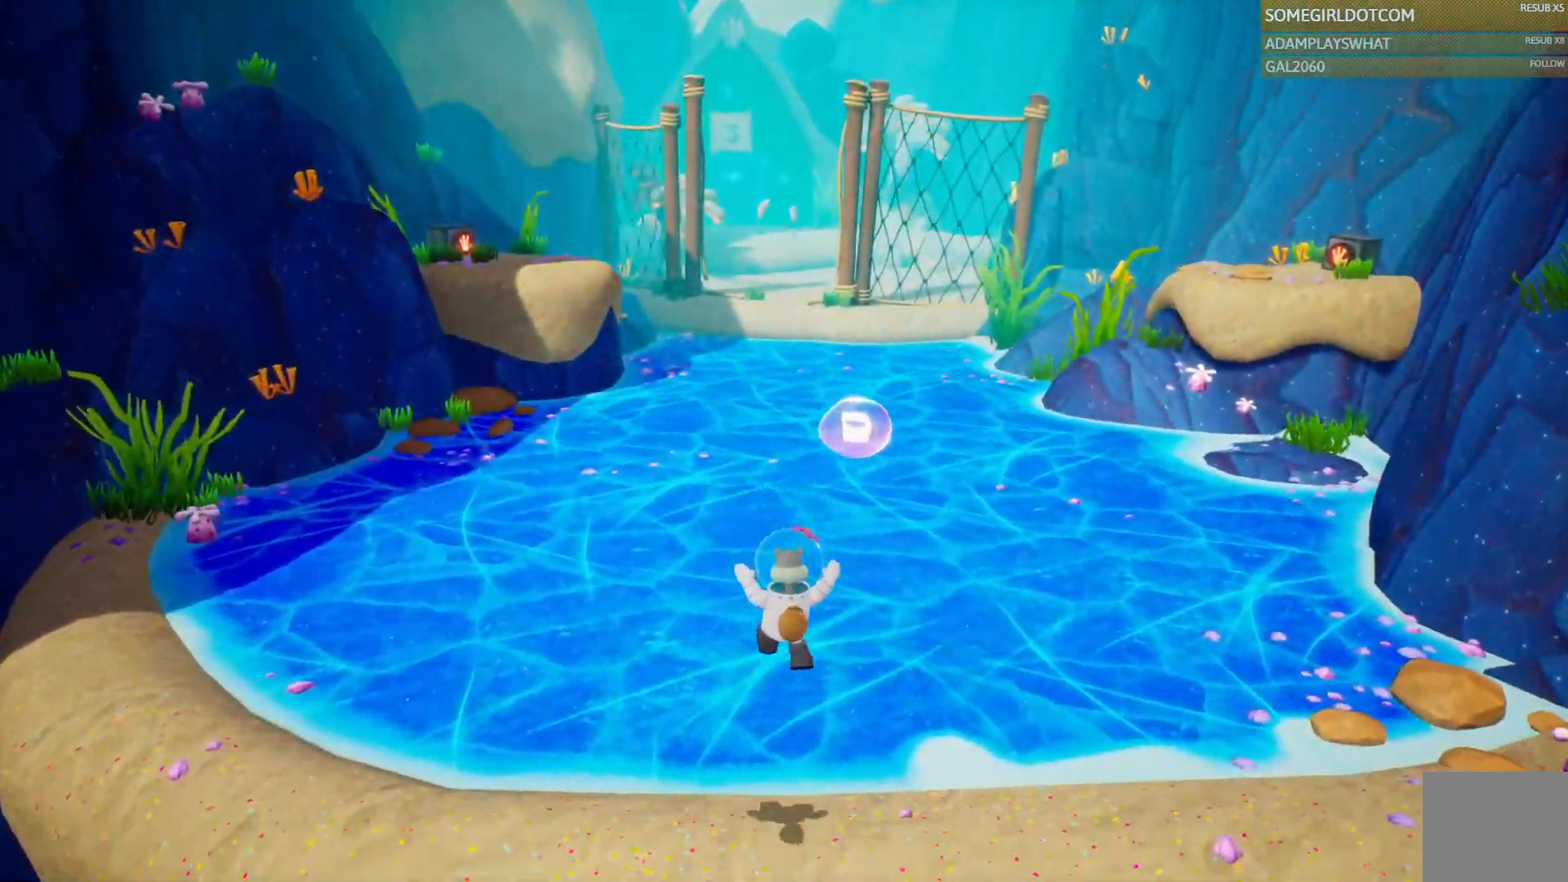
{"dt_ms": 500, "buttons": [], "left_stick": "up", "right_stick": "center", "events": []}
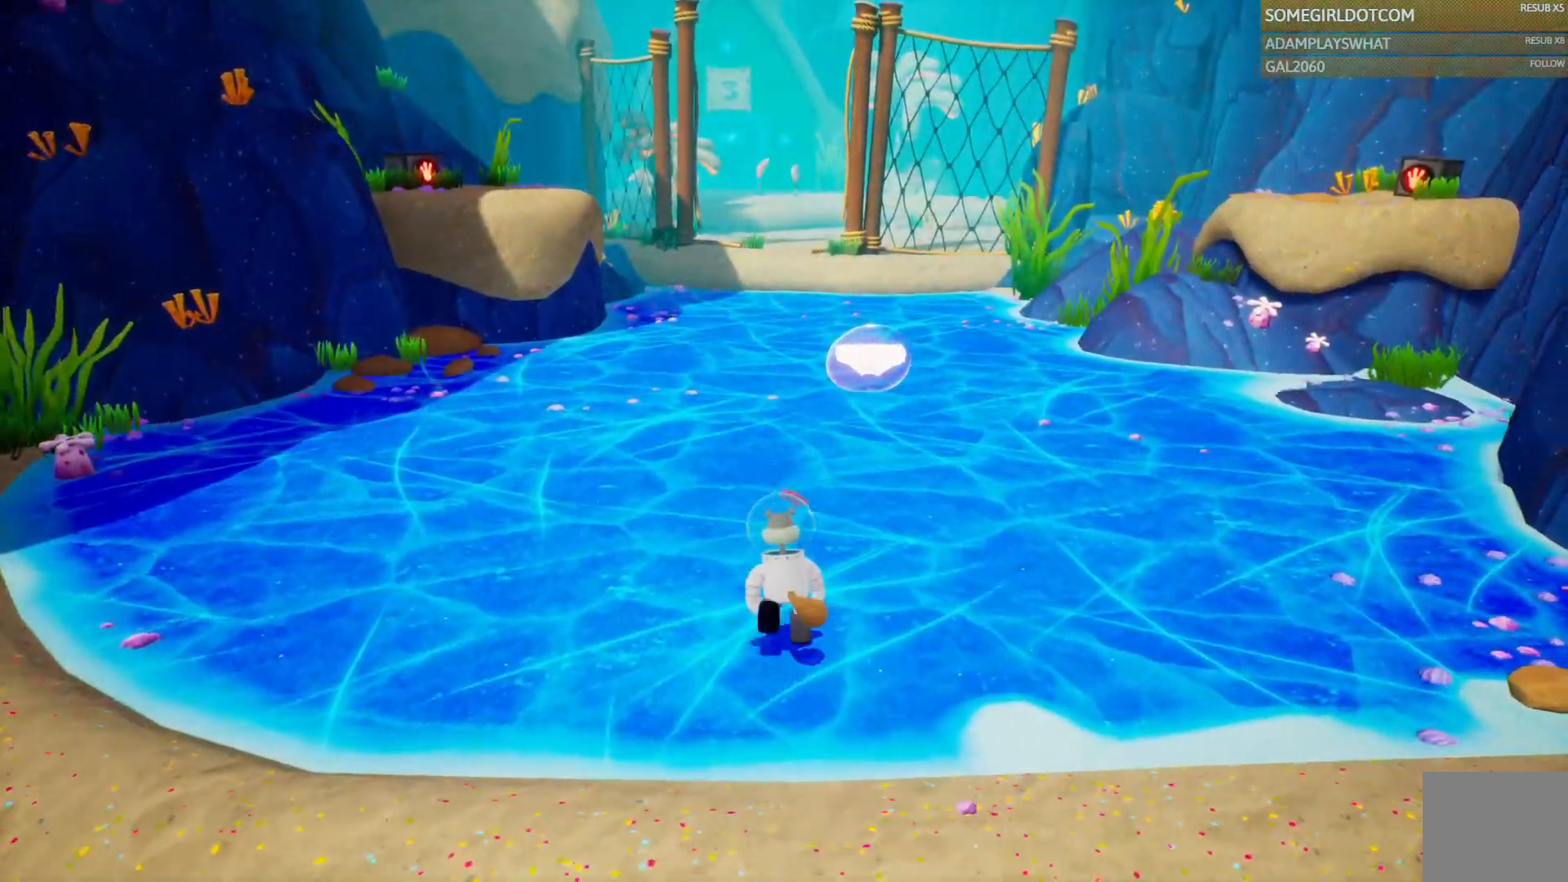
{"dt_ms": 500, "buttons": [], "left_stick": "up", "right_stick": "center", "events": [[233, "left_stick", "up-right"], [383, "left_stick", "up"]]}
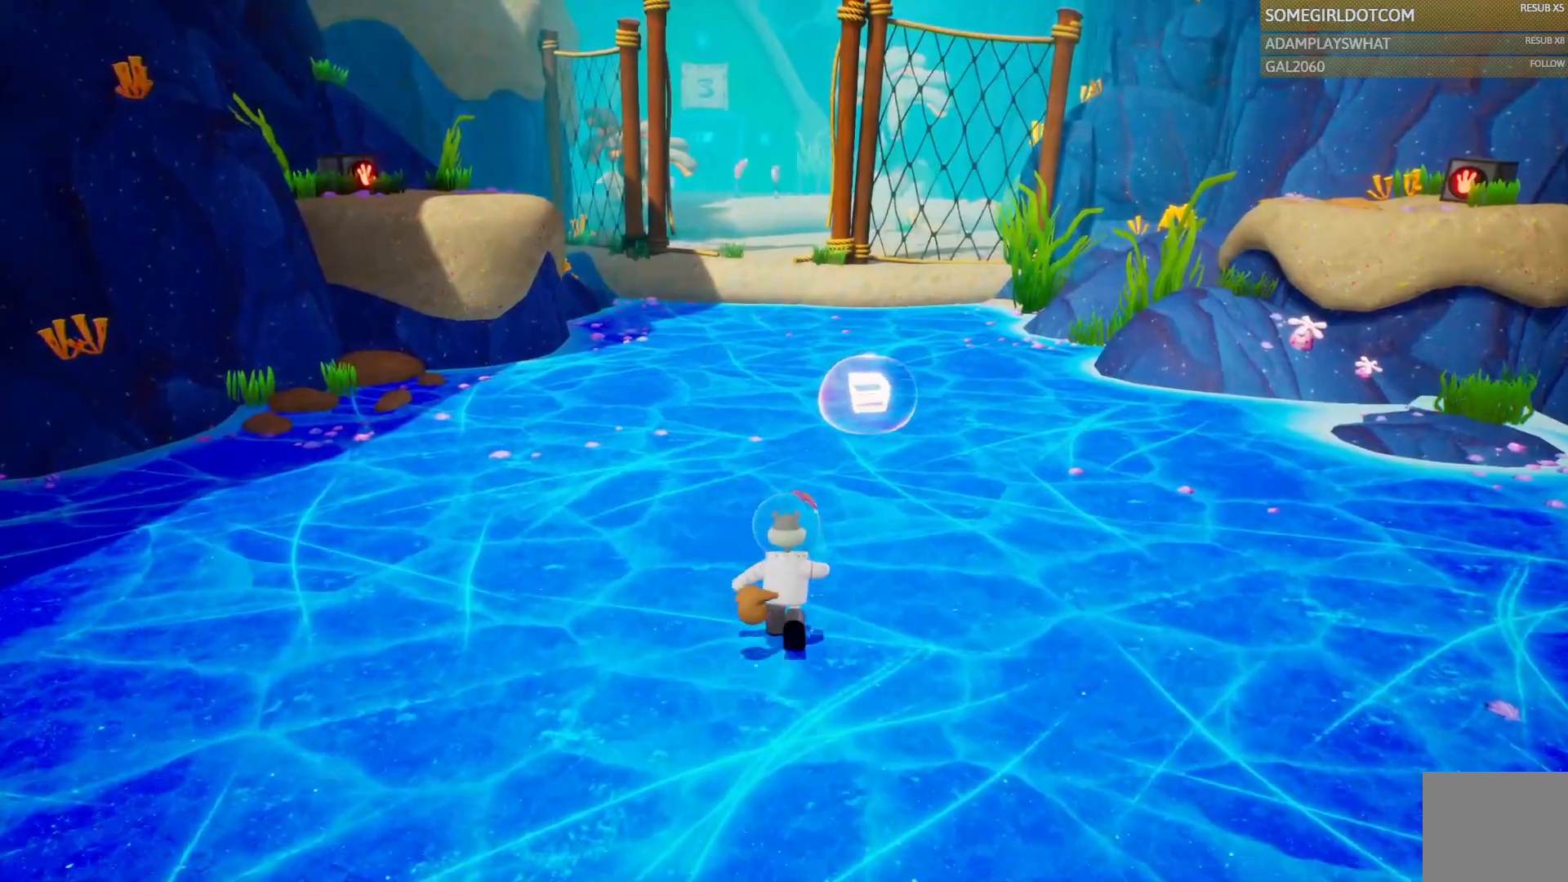
{"dt_ms": 500, "buttons": [], "left_stick": "up", "right_stick": "center", "events": [[183, "CROSS", "down"], [250, "CROSS", "up"]]}